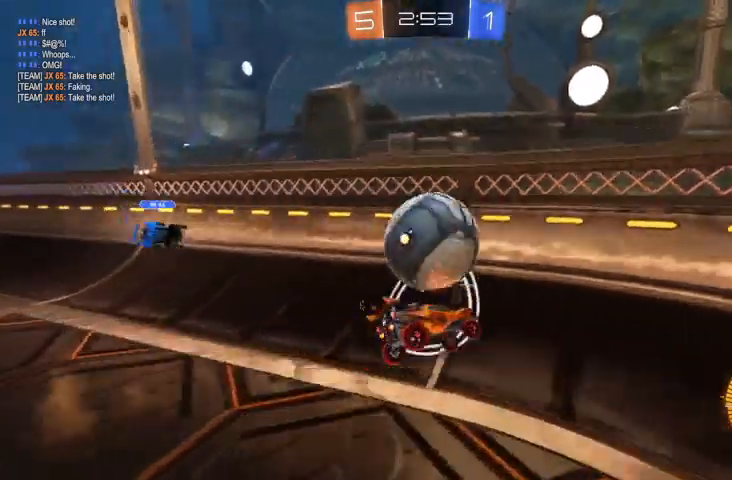
Gameplay with a controller (Xbox layout); each line is a JSON object with the inputs held at the frame after it. "events" lists button and stick changes between this image and that frame as [ms after this image, input, new state], when the widget could be followed in between.
{"buttons": ["R2"], "left_stick": "right", "right_stick": "center", "events": [[400, "R2", "down"], [433, "left_stick", "right"]]}
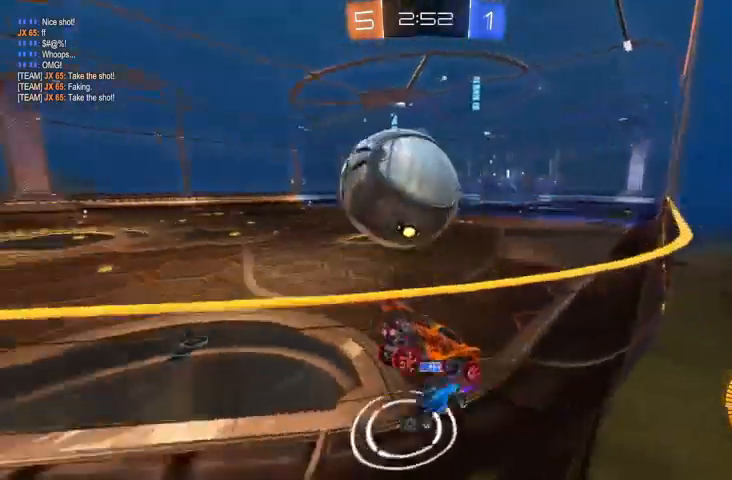
{"buttons": [], "left_stick": "up-left", "right_stick": "center", "events": [[200, "R2", "up"], [200, "left_stick", "center"], [300, "left_stick", "up-left"]]}
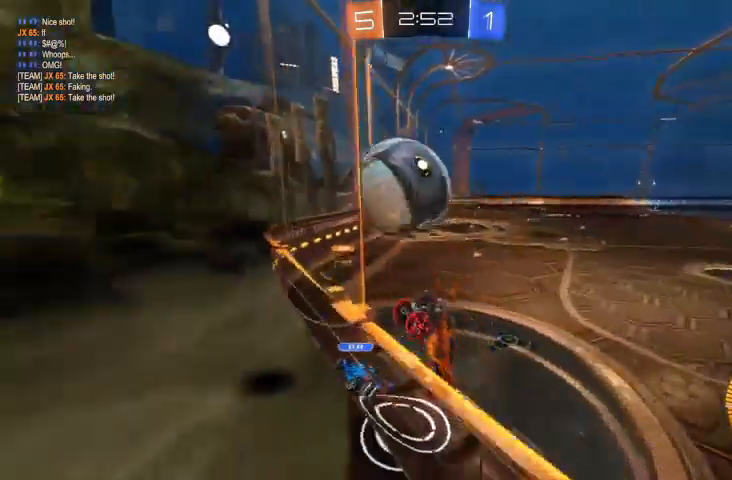
{"buttons": [], "left_stick": "center", "right_stick": "center", "events": [[133, "left_stick", "left"], [267, "R2", "down"], [467, "R2", "up"], [500, "left_stick", "center"]]}
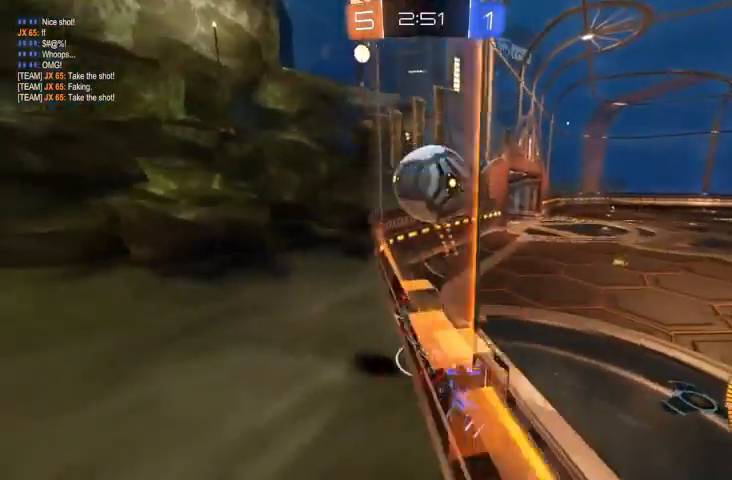
{"buttons": ["R2"], "left_stick": "right", "right_stick": "center", "events": [[233, "R2", "down"], [300, "left_stick", "right"]]}
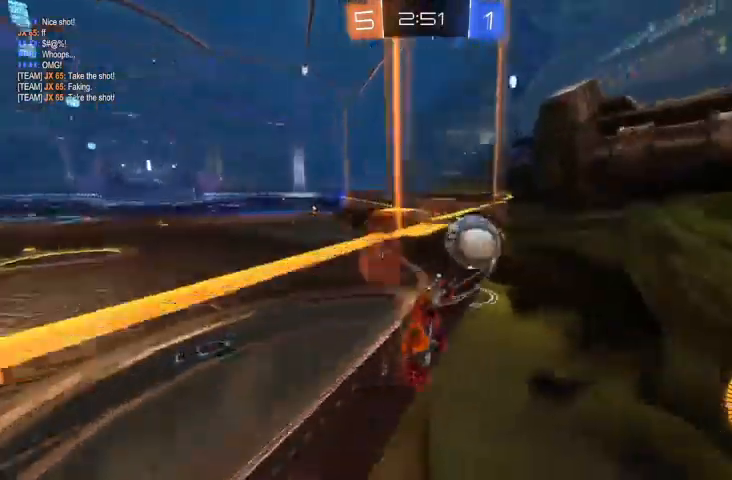
{"buttons": [], "left_stick": "right", "right_stick": "center", "events": [[367, "R2", "up"]]}
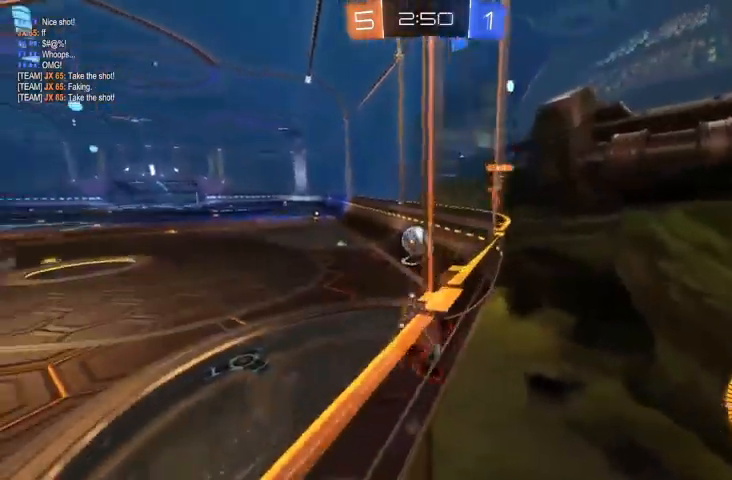
{"buttons": ["R2"], "left_stick": "right", "right_stick": "center", "events": [[133, "left_stick", "center"], [167, "R2", "down"], [300, "left_stick", "right"]]}
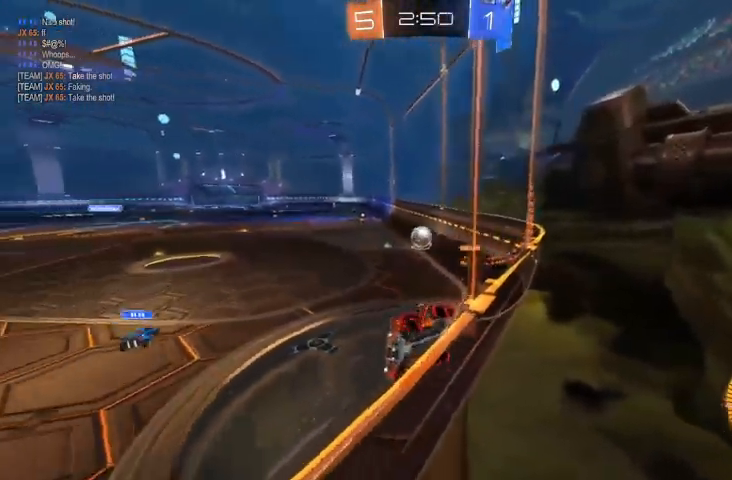
{"buttons": ["R2"], "left_stick": "right", "right_stick": "center", "events": []}
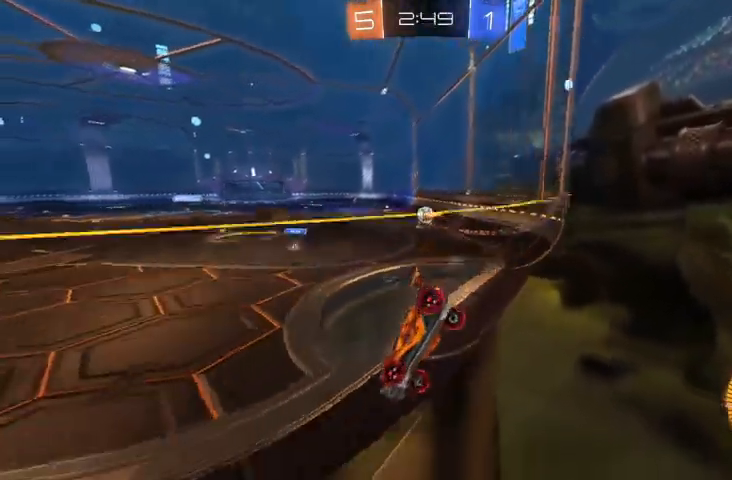
{"buttons": ["R2"], "left_stick": "center", "right_stick": "center", "events": [[300, "left_stick", "center"]]}
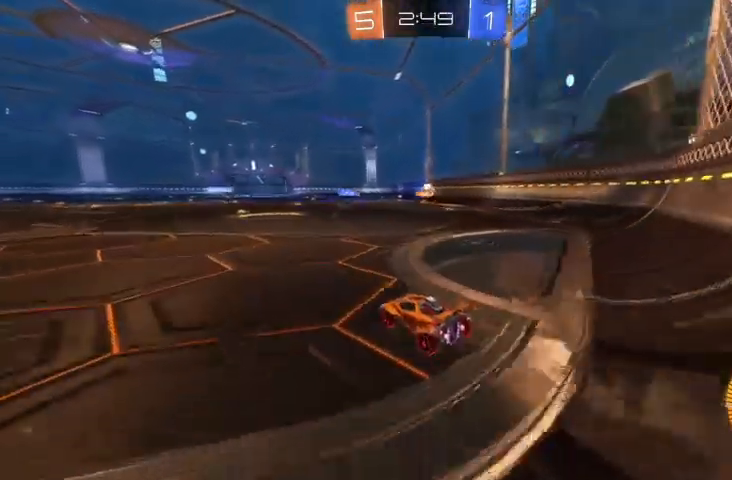
{"buttons": ["R2"], "left_stick": "center", "right_stick": "center", "events": []}
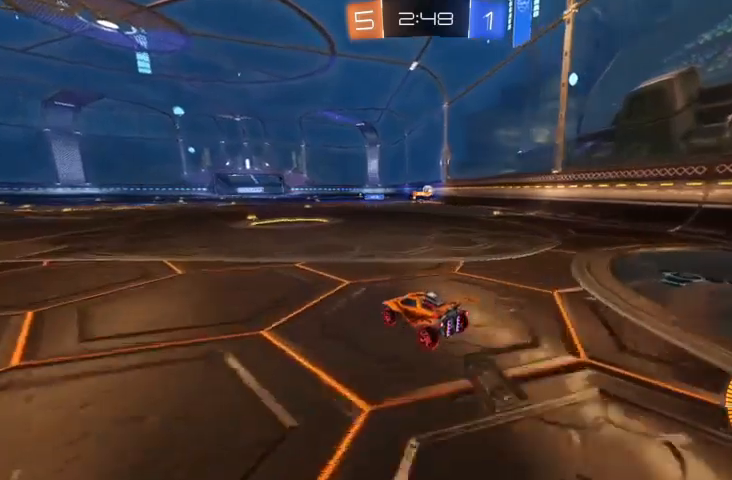
{"buttons": ["R2"], "left_stick": "center", "right_stick": "center", "events": []}
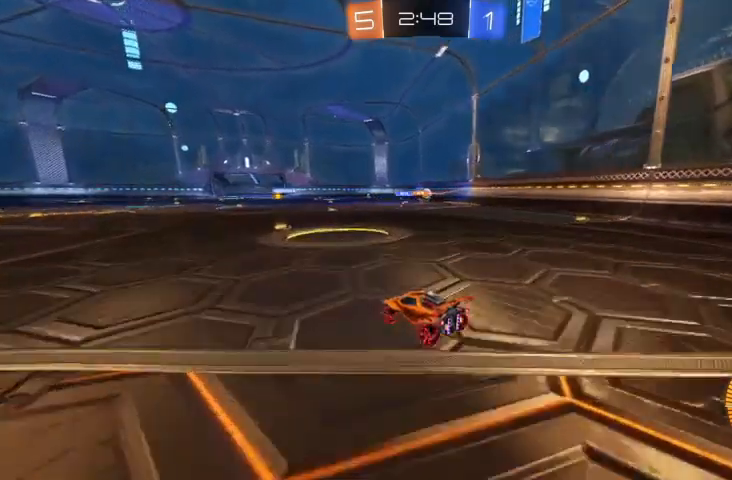
{"buttons": ["R2"], "left_stick": "center", "right_stick": "center", "events": []}
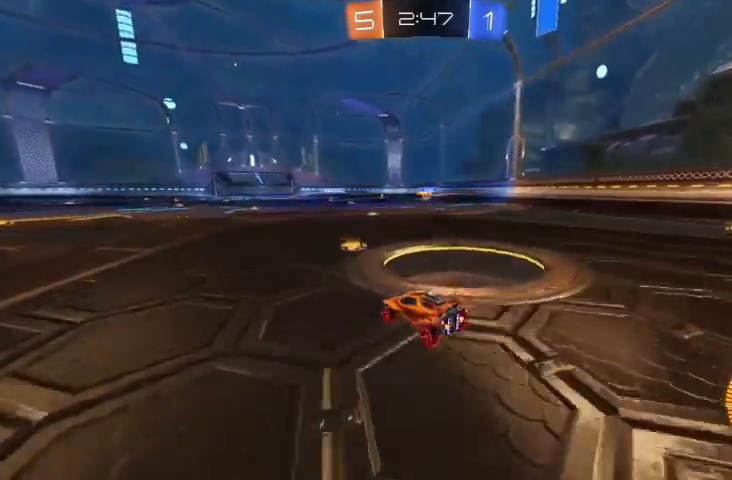
{"buttons": ["R2"], "left_stick": "center", "right_stick": "center", "events": []}
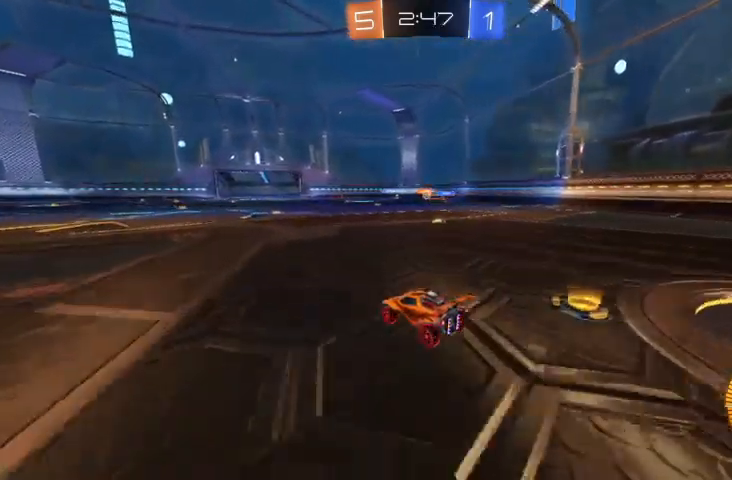
{"buttons": ["R2"], "left_stick": "center", "right_stick": "center", "events": [[67, "left_stick", "right"], [433, "left_stick", "center"]]}
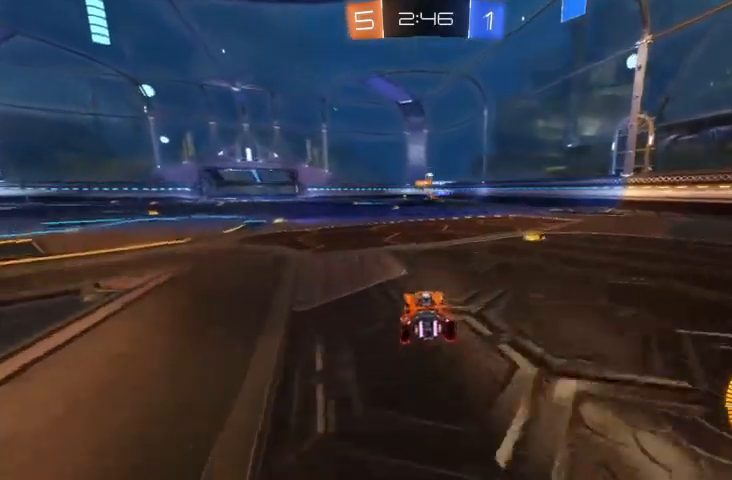
{"buttons": ["L2"], "left_stick": "center", "right_stick": "center", "events": [[100, "left_stick", "right"], [200, "R2", "up"], [233, "left_stick", "center"], [467, "L2", "down"]]}
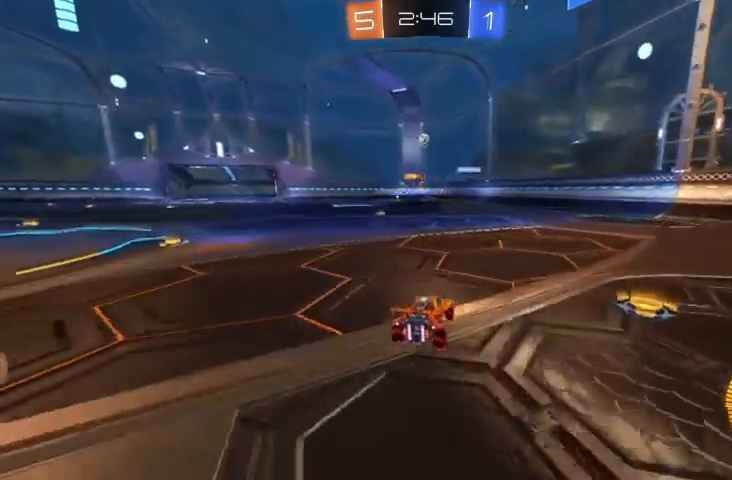
{"buttons": [], "left_stick": "center", "right_stick": "center", "events": [[33, "left_stick", "up-left"], [100, "L2", "up"], [167, "R2", "down"], [367, "R2", "up"], [400, "left_stick", "center"]]}
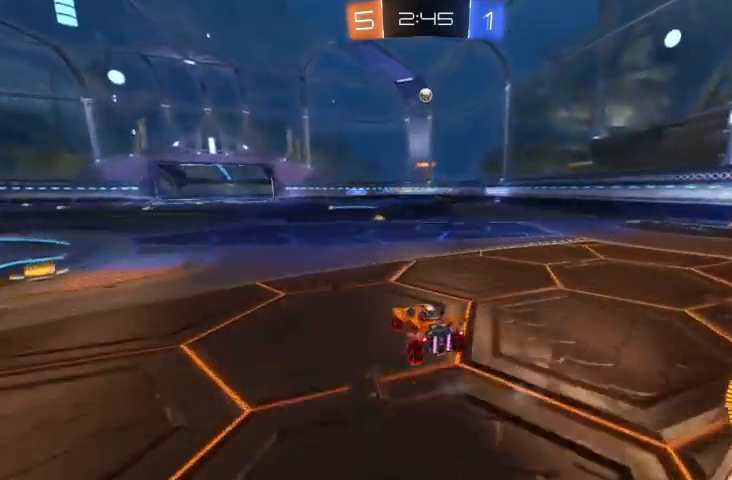
{"buttons": ["R2"], "left_stick": "up-left", "right_stick": "center", "events": [[133, "left_stick", "down-right"], [200, "left_stick", "center"], [233, "L2", "down"], [400, "L2", "up"], [400, "R2", "down"], [467, "left_stick", "up-left"]]}
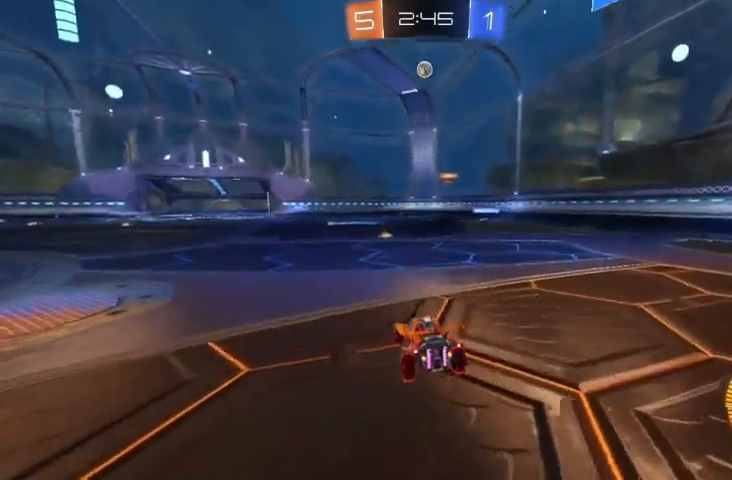
{"buttons": ["A", "R2"], "left_stick": "down", "right_stick": "center", "events": [[100, "left_stick", "center"], [133, "R2", "up"], [267, "R2", "down"], [367, "A", "down"], [367, "left_stick", "down"]]}
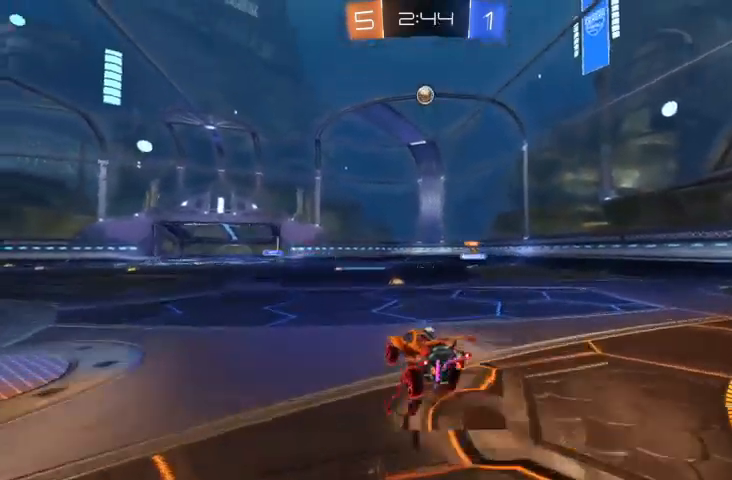
{"buttons": ["B", "R2"], "left_stick": "center", "right_stick": "center", "events": [[67, "A", "up"], [167, "left_stick", "center"], [233, "B", "down"]]}
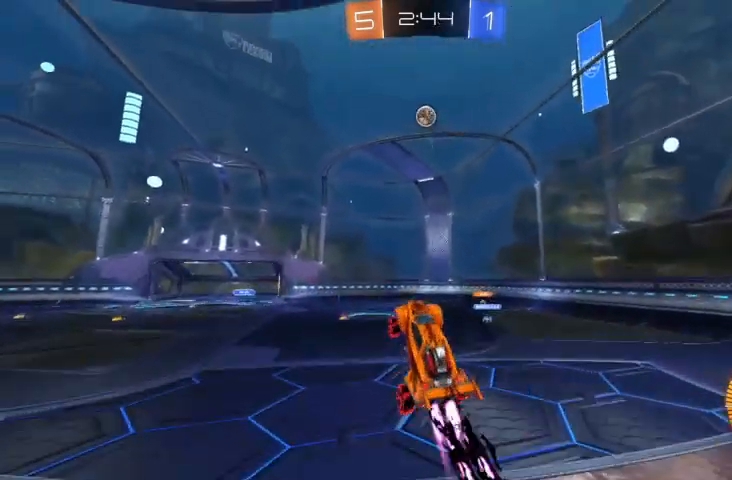
{"buttons": ["R2"], "left_stick": "up-left", "right_stick": "center", "events": [[200, "left_stick", "up-left"], [267, "B", "up"]]}
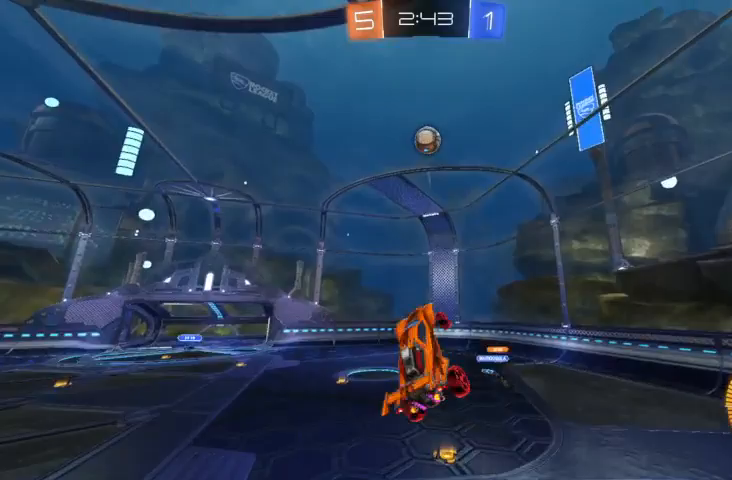
{"buttons": ["B", "R2"], "left_stick": "down", "right_stick": "center", "events": [[33, "left_stick", "center"], [100, "B", "down"], [333, "B", "up"], [400, "B", "down"], [433, "left_stick", "down"]]}
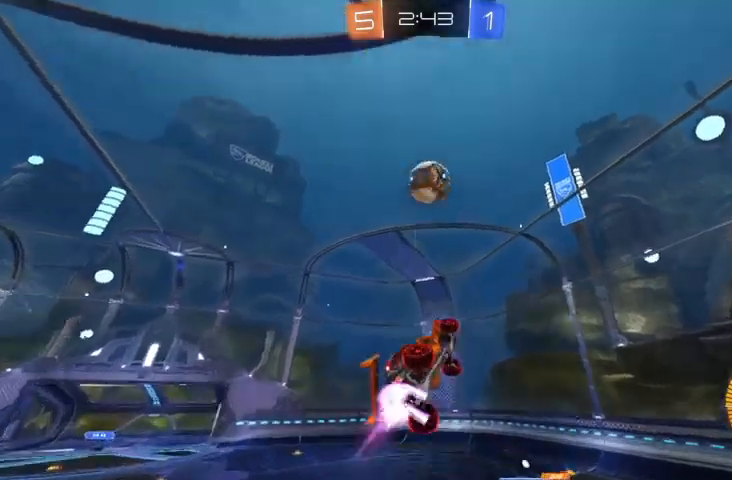
{"buttons": ["B", "R2"], "left_stick": "left", "right_stick": "center", "events": [[200, "B", "up"], [300, "B", "down"], [300, "left_stick", "down-left"], [400, "B", "up"], [400, "left_stick", "left"], [500, "B", "down"]]}
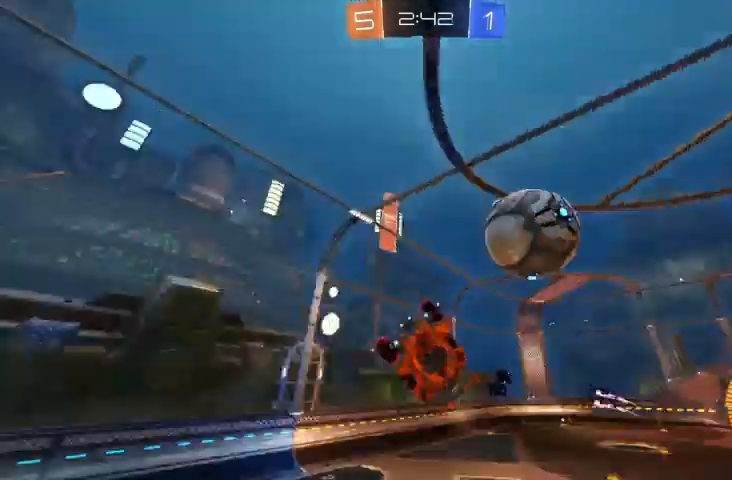
{"buttons": [], "left_stick": "up", "right_stick": "center", "events": [[133, "B", "up"], [167, "left_stick", "up-left"], [267, "R2", "up"], [333, "left_stick", "up"]]}
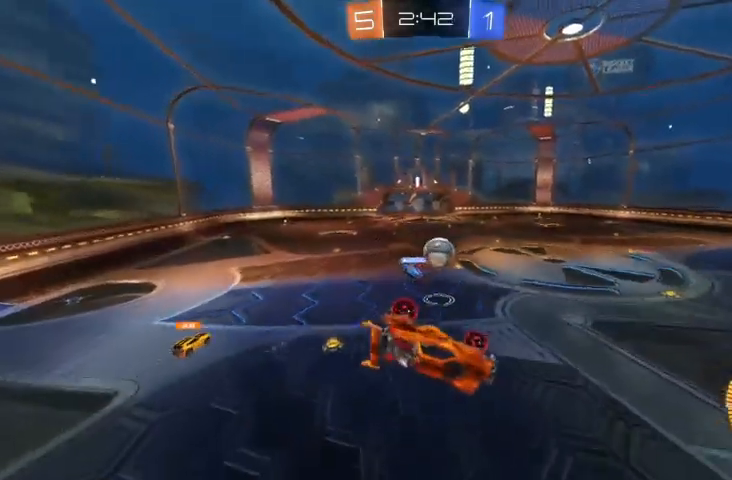
{"buttons": [], "left_stick": "center", "right_stick": "center", "events": [[67, "left_stick", "up-left"], [100, "R2", "down"], [233, "R2", "up"], [367, "left_stick", "center"]]}
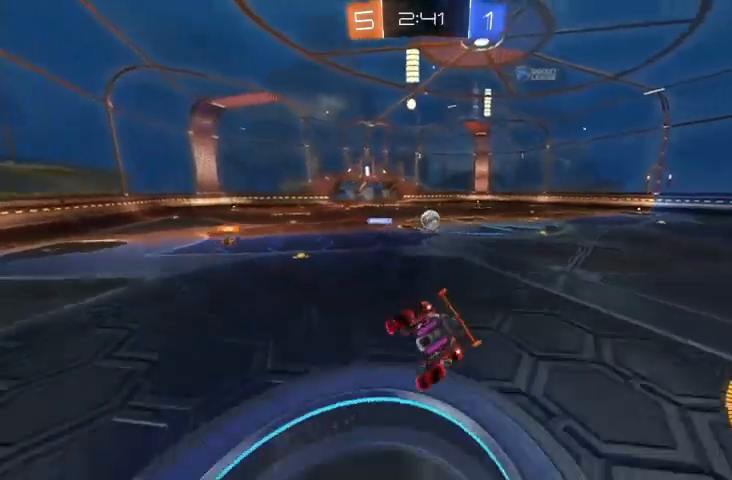
{"buttons": ["R2"], "left_stick": "center", "right_stick": "center", "events": [[33, "R2", "down"]]}
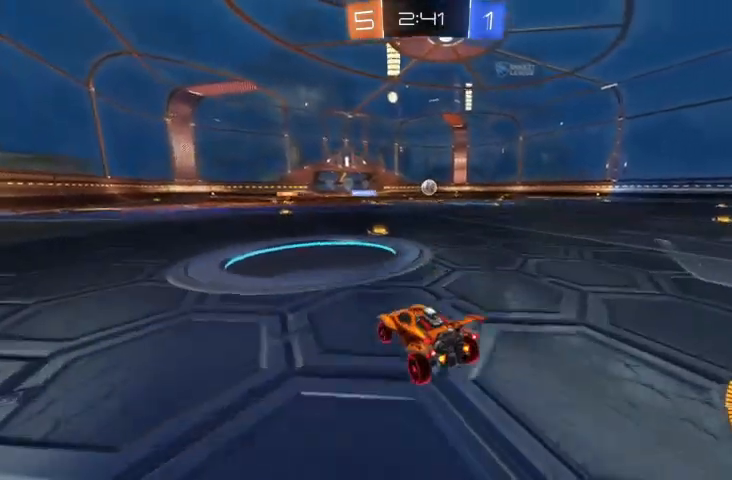
{"buttons": ["B", "R2"], "left_stick": "right", "right_stick": "center", "events": [[100, "B", "down"], [200, "B", "up"], [300, "B", "down"], [433, "left_stick", "right"]]}
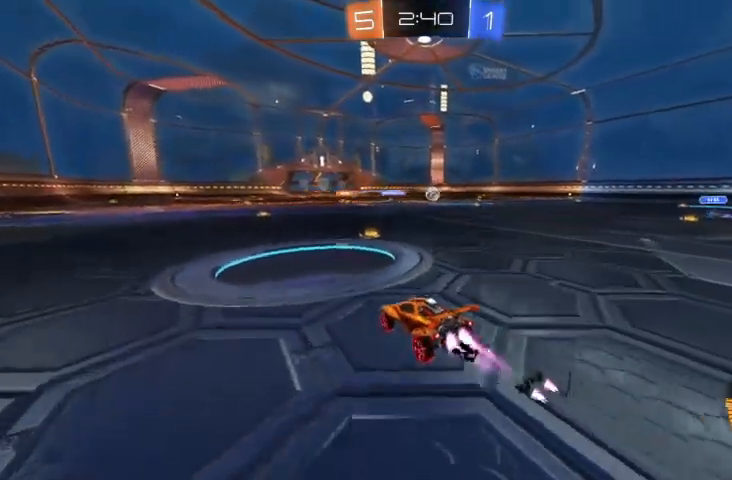
{"buttons": ["A", "R2"], "left_stick": "up-left", "right_stick": "center", "events": [[133, "left_stick", "center"], [367, "B", "up"], [400, "left_stick", "up-left"], [467, "A", "down"]]}
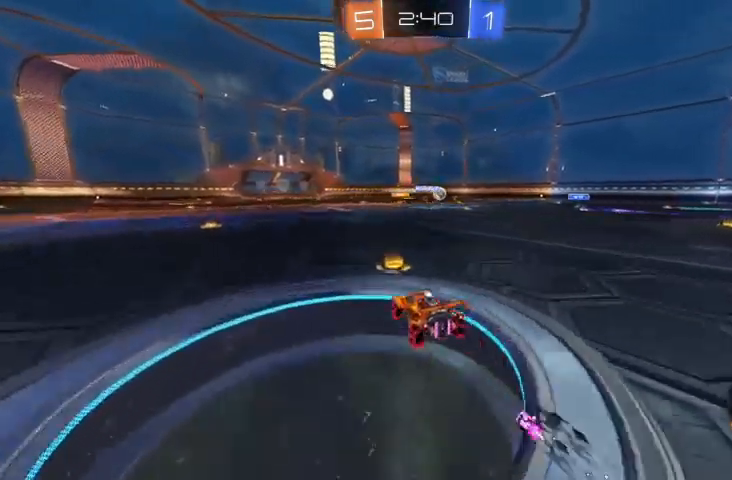
{"buttons": ["R2"], "left_stick": "center", "right_stick": "center", "events": [[33, "A", "up"], [100, "A", "down"], [233, "A", "up"], [300, "left_stick", "center"], [367, "Y", "down"], [433, "Y", "up"]]}
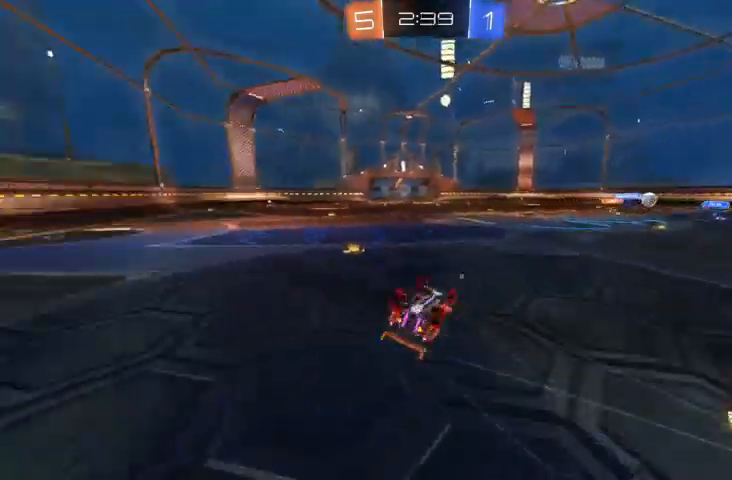
{"buttons": ["B", "R2"], "left_stick": "center", "right_stick": "center", "events": [[100, "B", "down"]]}
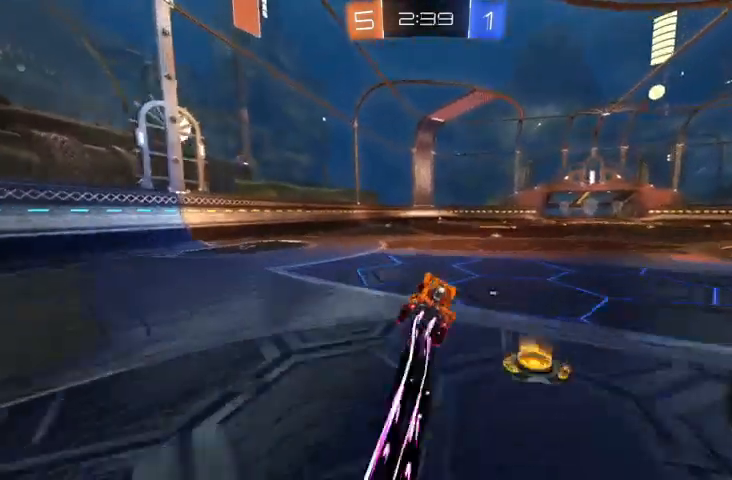
{"buttons": ["A", "R2"], "left_stick": "up-left", "right_stick": "center", "events": [[233, "B", "up"], [300, "left_stick", "right"], [400, "A", "down"], [467, "A", "up"], [467, "left_stick", "up-left"], [500, "A", "down"]]}
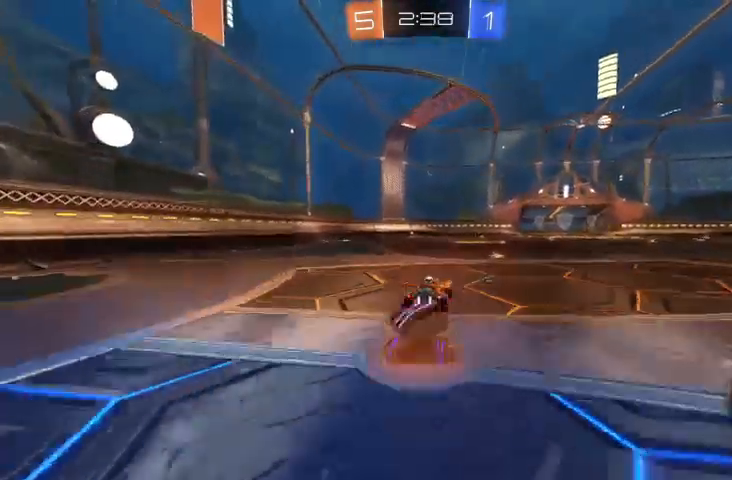
{"buttons": ["B", "R2"], "left_stick": "center", "right_stick": "center", "events": [[133, "A", "up"], [200, "left_stick", "center"], [467, "B", "down"]]}